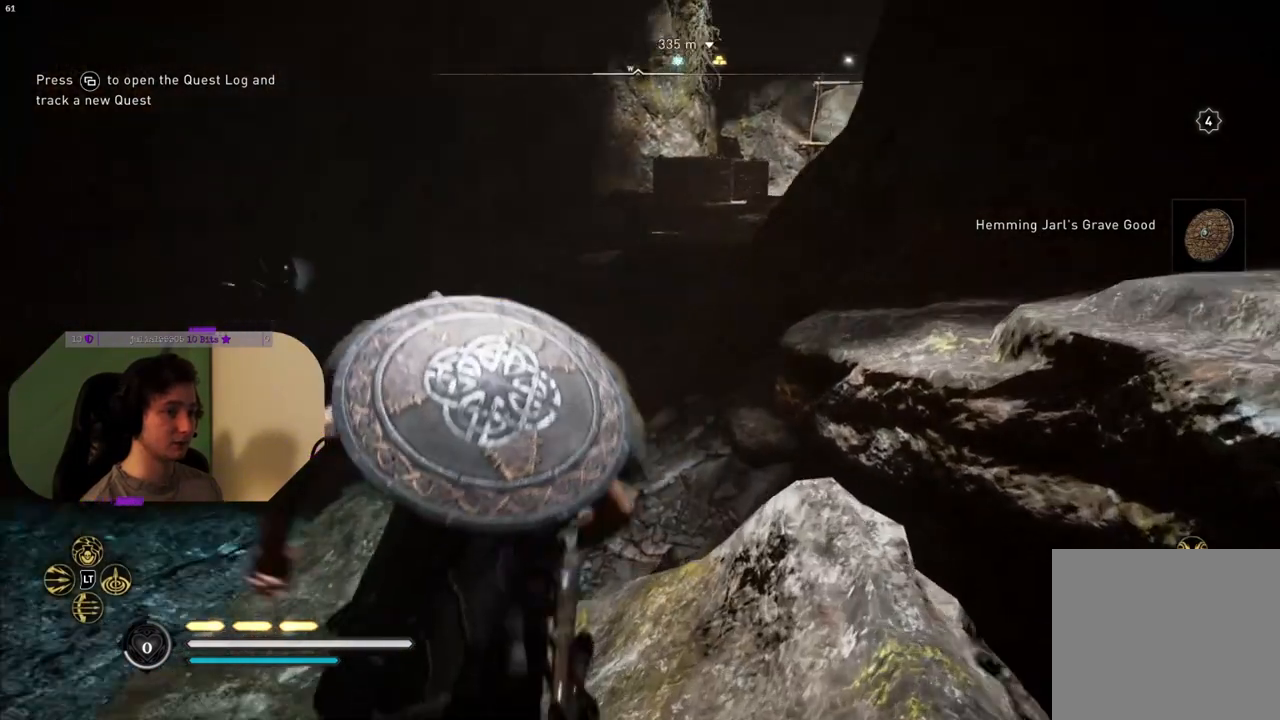
Gameplay with a controller (PlayStation layout); each line is a JSON object with the inputs held at the frame after it. "events" lists button and stick changes between this image and that frame as [ms after this image, input, new state], when the widget could be followed in between.
{"buttons": [], "left_stick": "up", "right_stick": "center", "events": [[50, "right_stick", "center"]]}
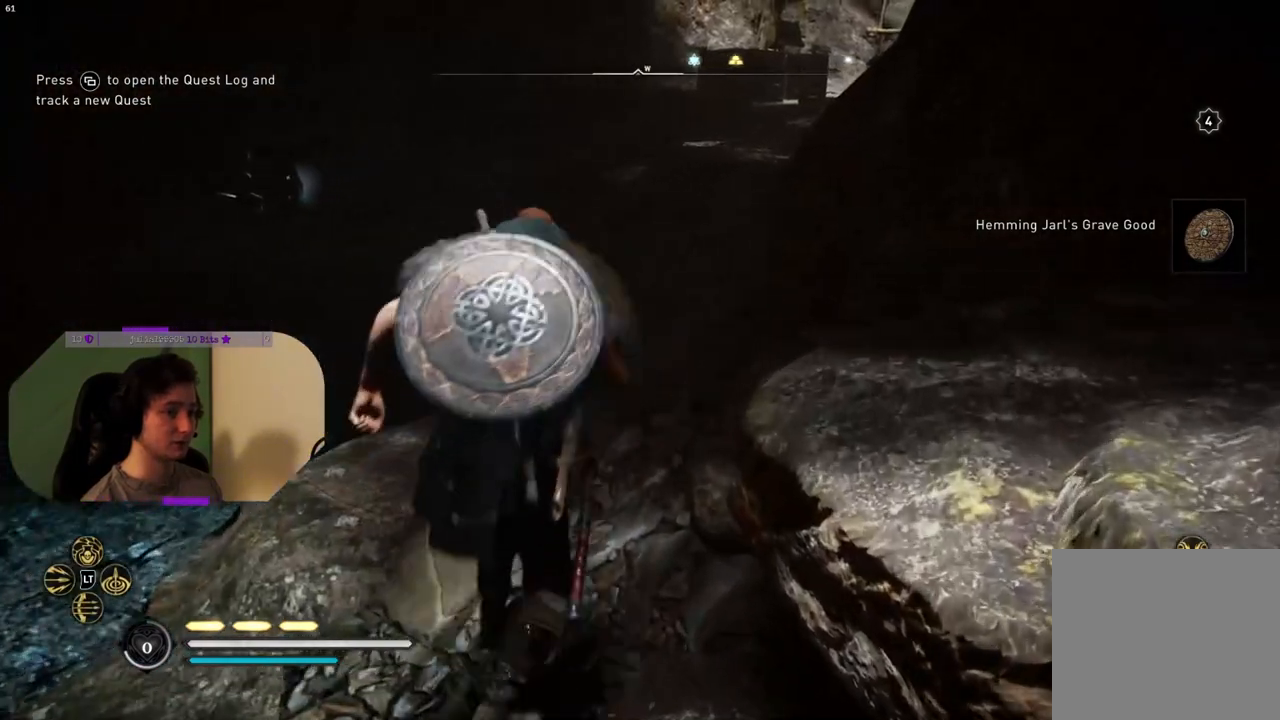
{"buttons": [], "left_stick": "up", "right_stick": "center", "events": []}
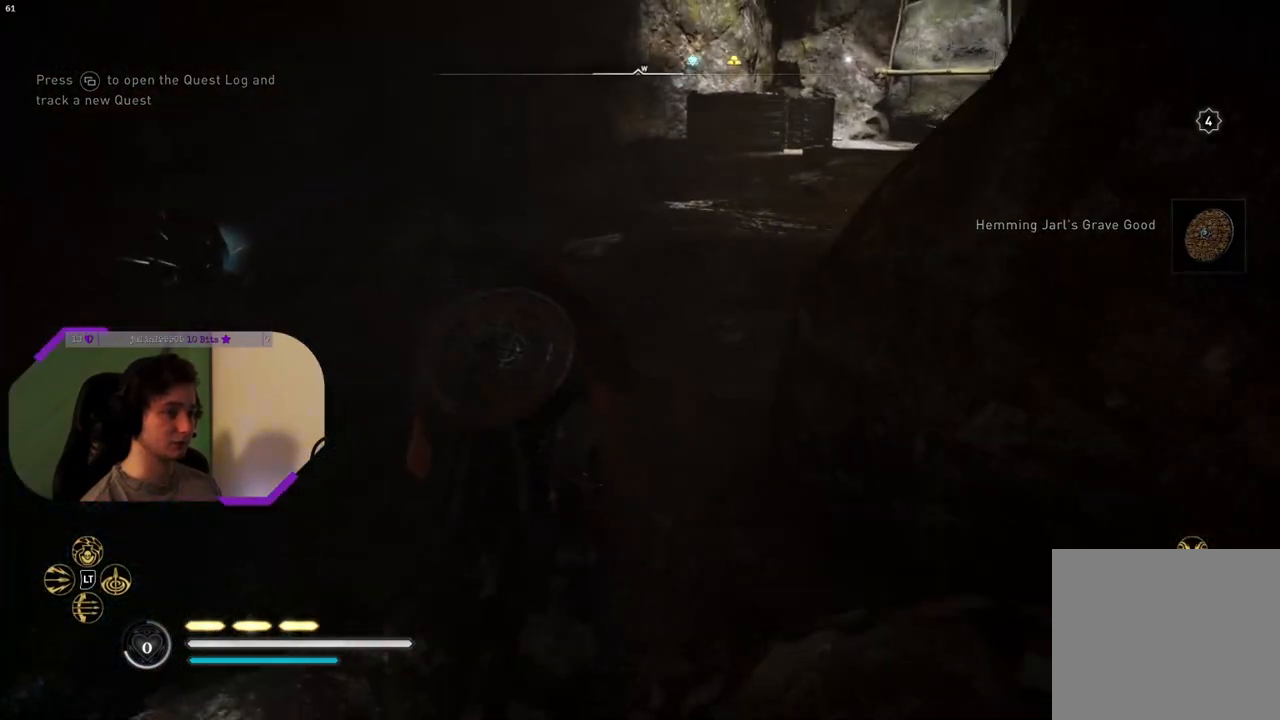
{"buttons": [], "left_stick": "up", "right_stick": "left", "events": [[67, "right_stick", "left"]]}
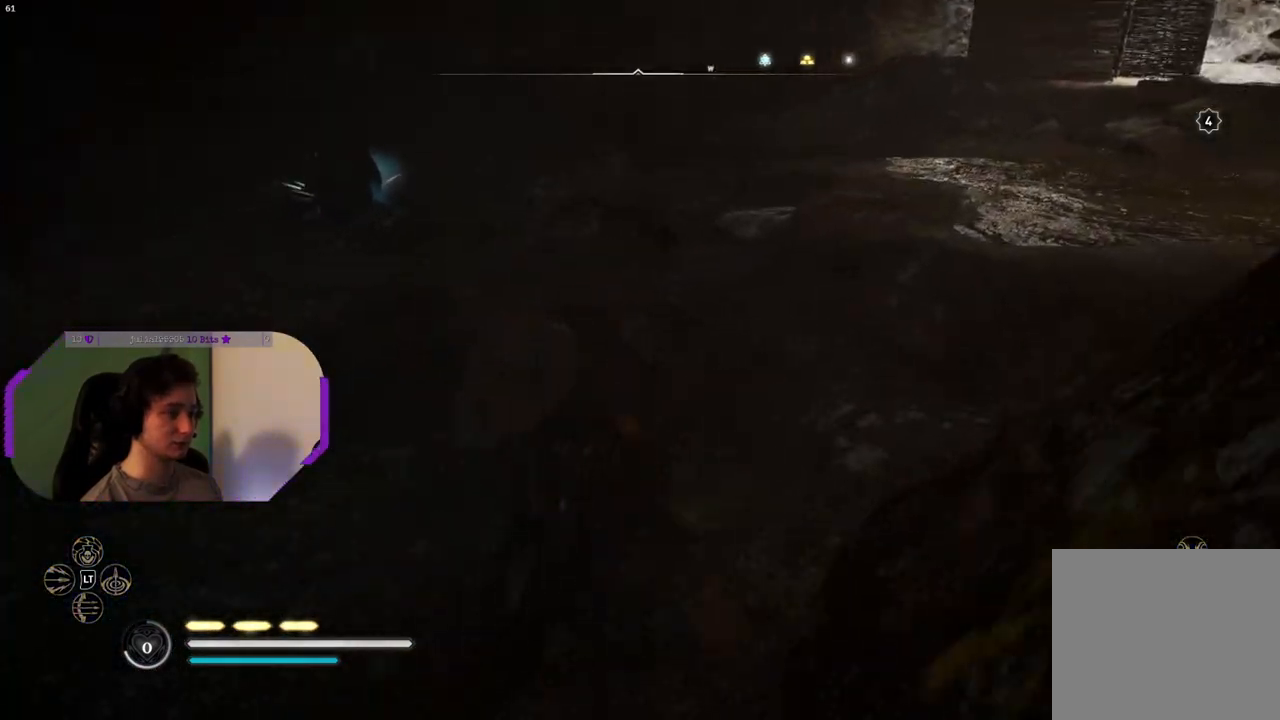
{"buttons": [], "left_stick": "up", "right_stick": "center", "events": [[283, "right_stick", "center"]]}
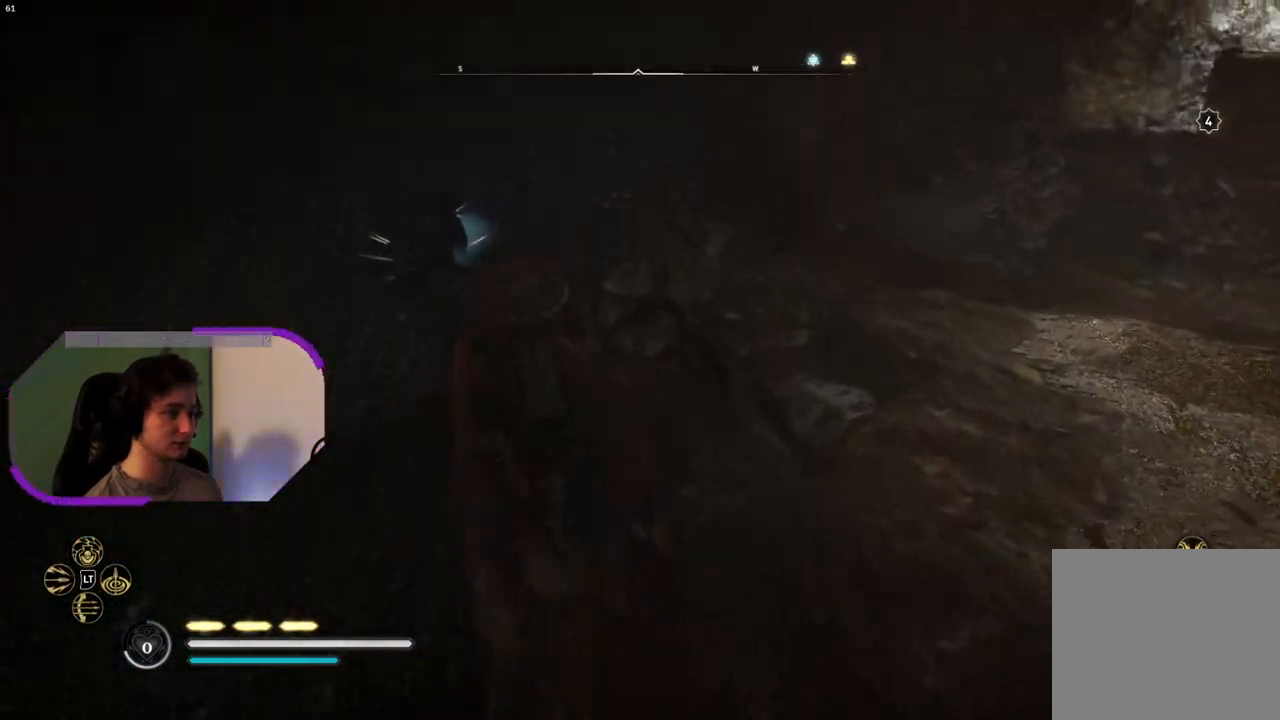
{"buttons": ["R1"], "left_stick": "up", "right_stick": "center", "events": [[500, "R1", "down"]]}
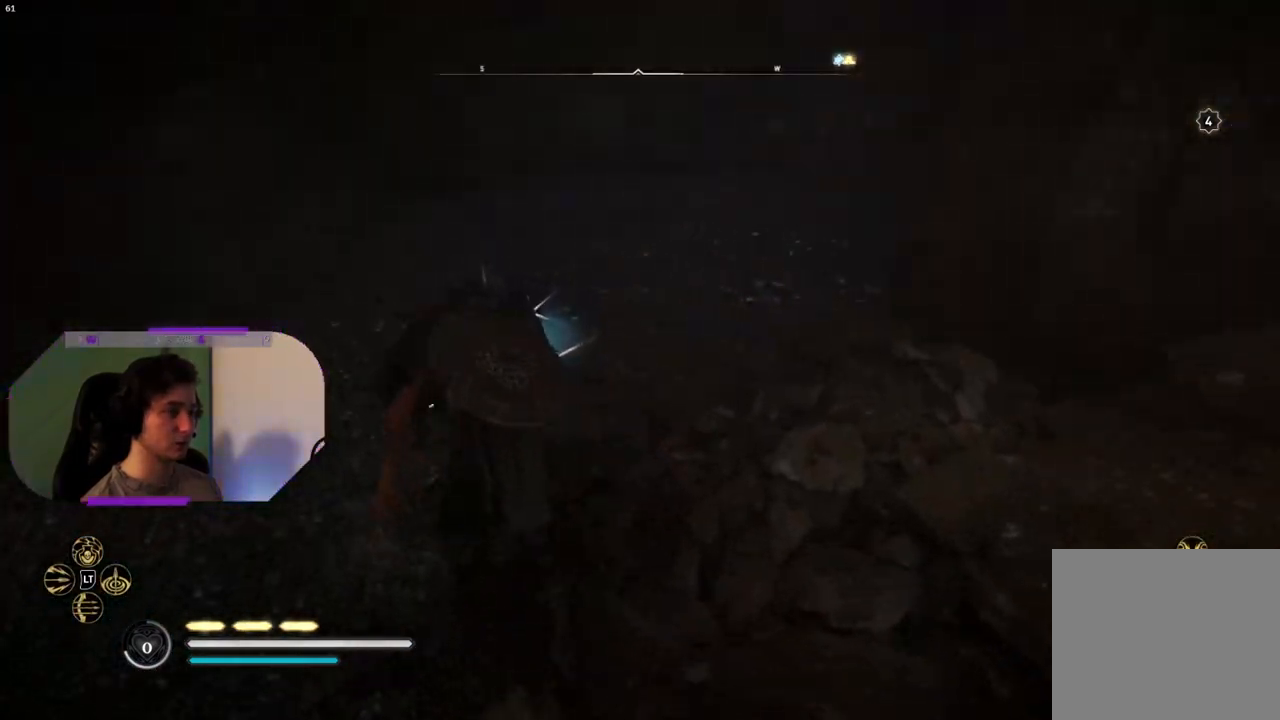
{"buttons": [], "left_stick": "center", "right_stick": "center", "events": [[100, "R1", "up"], [100, "left_stick", "center"], [200, "right_stick", "down"], [500, "right_stick", "center"]]}
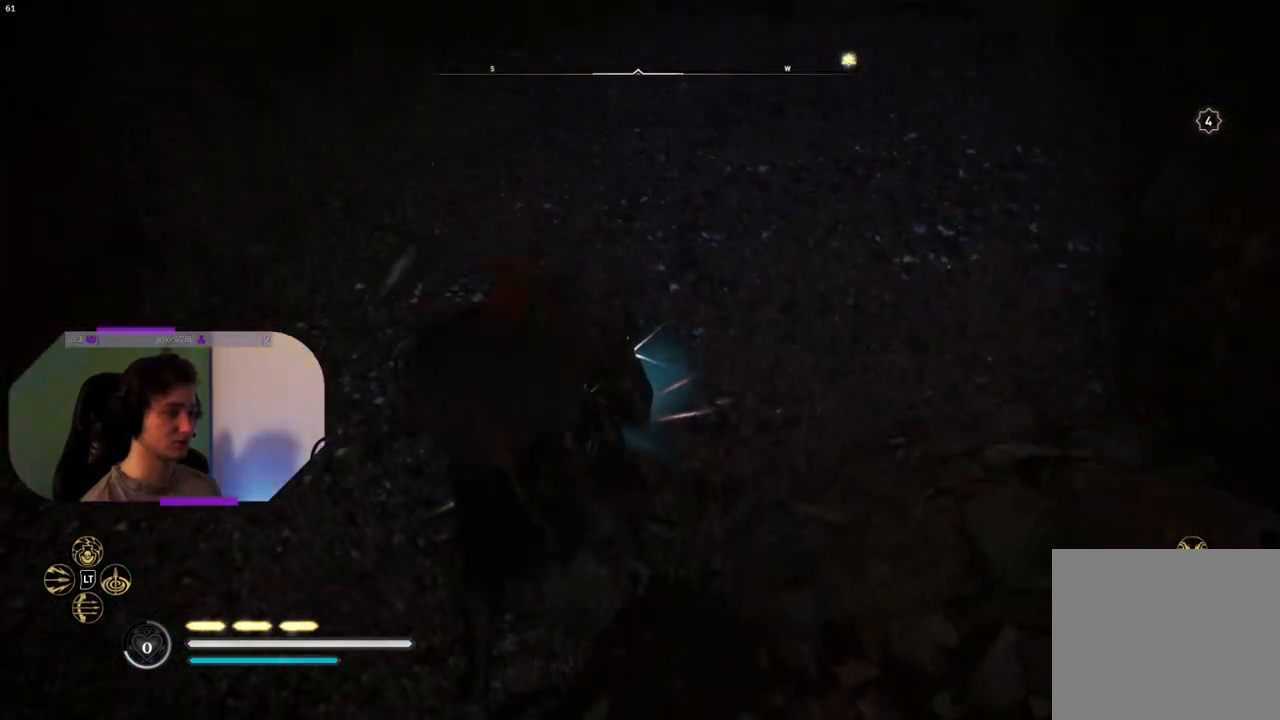
{"buttons": [], "left_stick": "center", "right_stick": "center", "events": []}
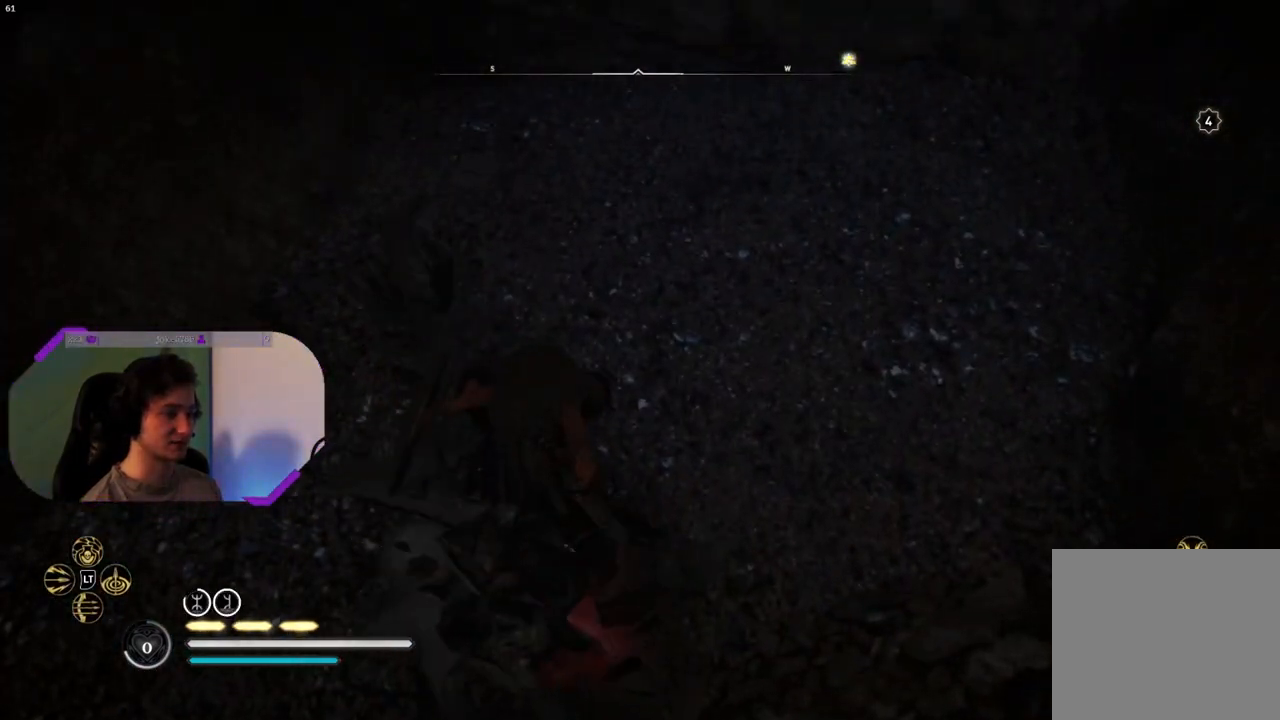
{"buttons": [], "left_stick": "center", "right_stick": "right", "events": [[33, "right_stick", "right"]]}
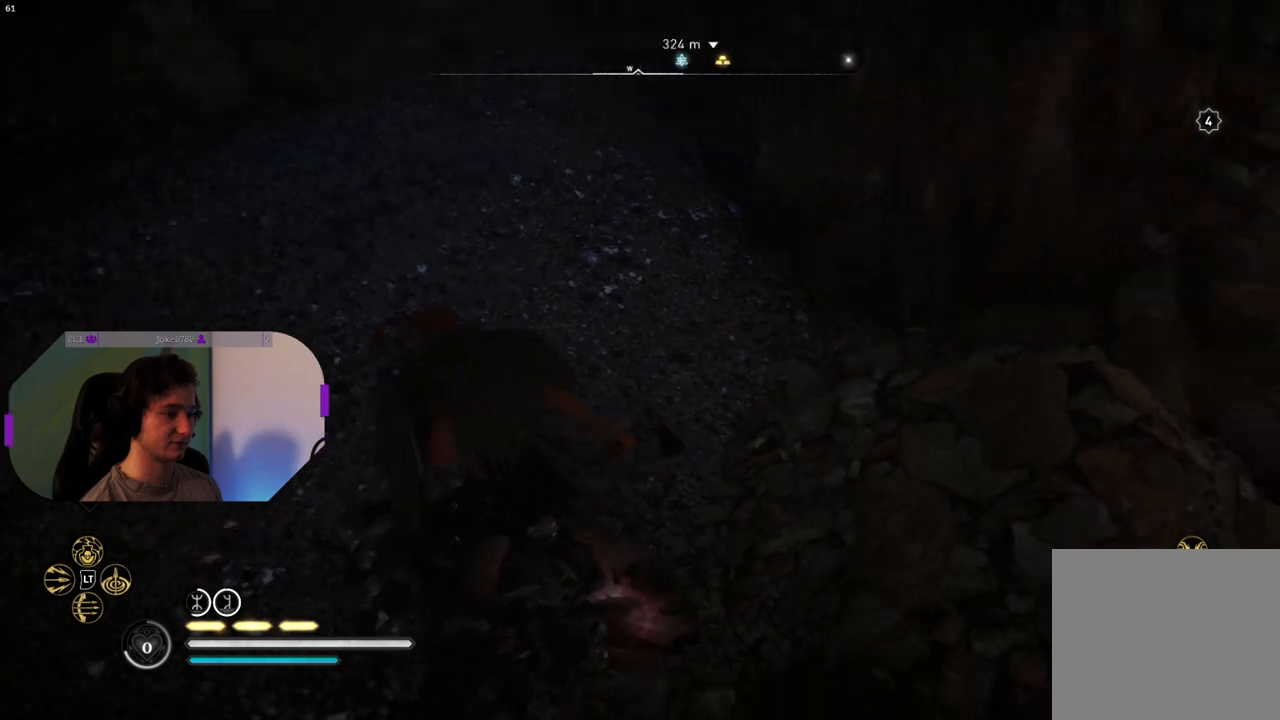
{"buttons": [], "left_stick": "center", "right_stick": "center", "events": [[217, "right_stick", "center"], [350, "TRIANGLE", "down"], [450, "TRIANGLE", "up"]]}
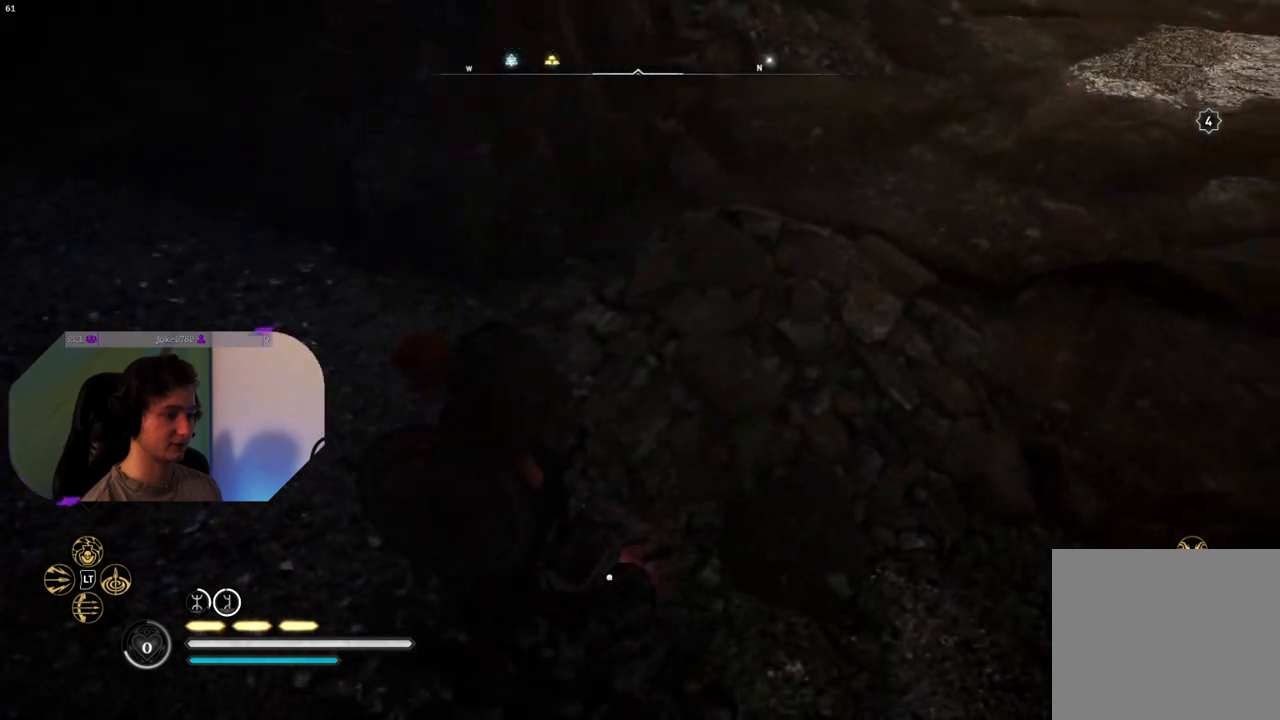
{"buttons": [], "left_stick": "center", "right_stick": "center", "events": [[50, "TRIANGLE", "down"], [133, "TRIANGLE", "up"], [217, "TRIANGLE", "down"], [317, "TRIANGLE", "up"], [383, "TRIANGLE", "down"], [483, "TRIANGLE", "up"]]}
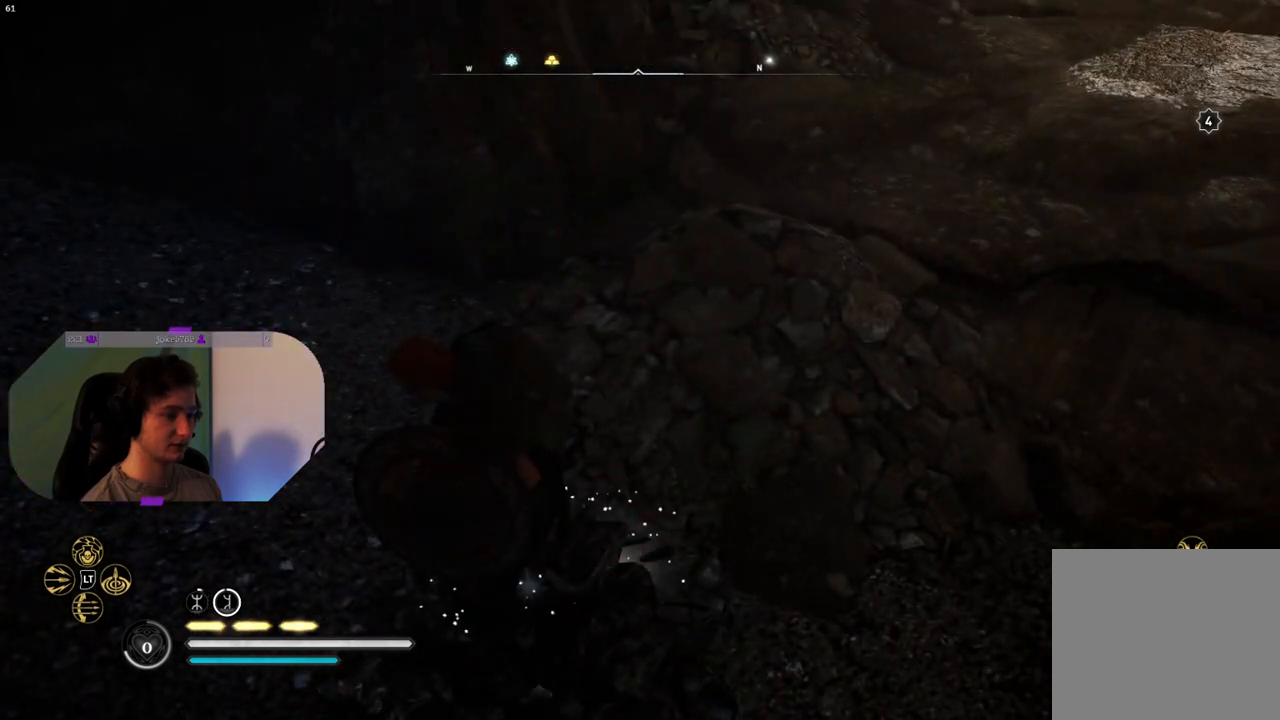
{"buttons": [], "left_stick": "center", "right_stick": "right", "events": [[83, "TRIANGLE", "down"], [200, "TRIANGLE", "up"], [467, "right_stick", "right"]]}
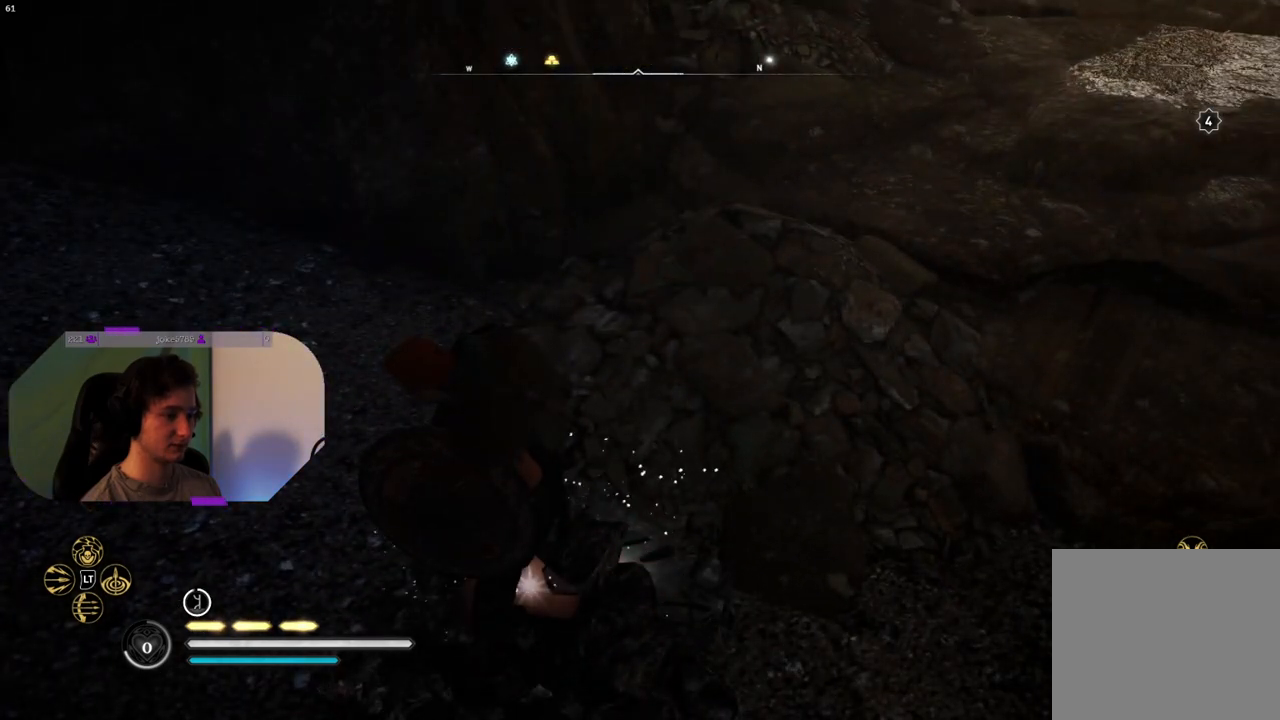
{"buttons": [], "left_stick": "up", "right_stick": "center", "events": [[17, "left_stick", "up"], [17, "right_stick", "up-right"], [467, "right_stick", "center"]]}
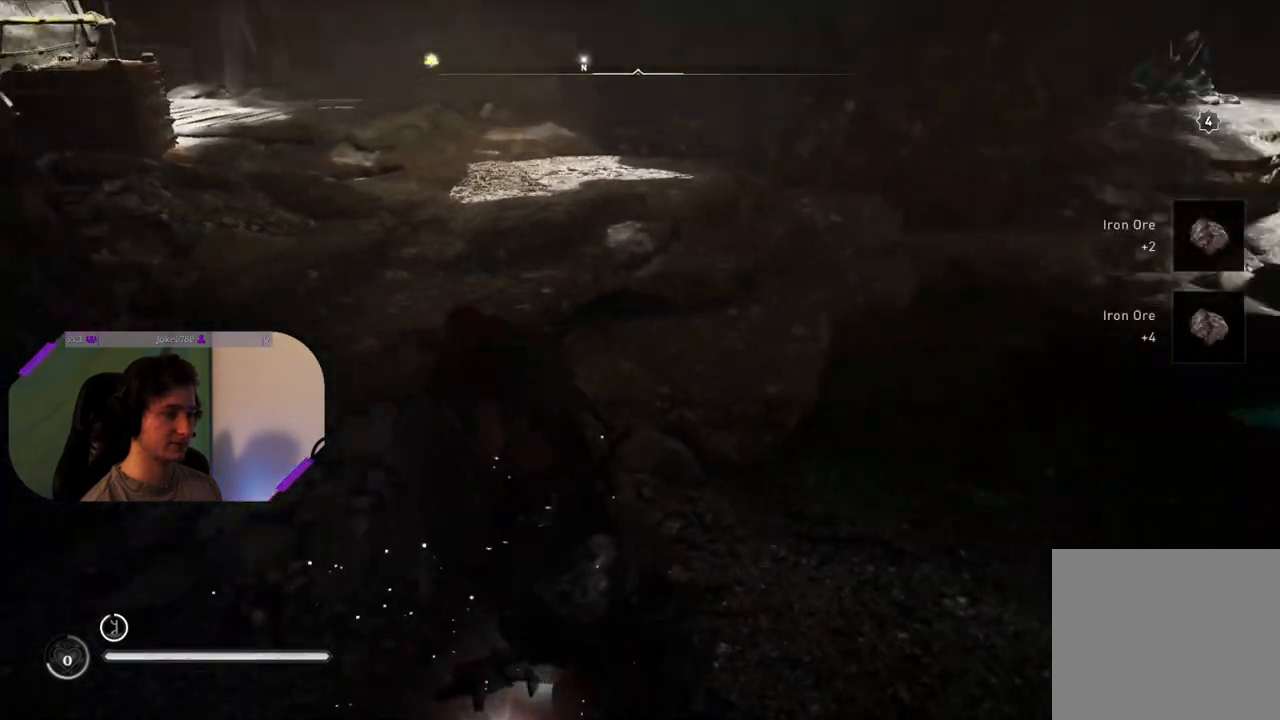
{"buttons": [], "left_stick": "up-left", "right_stick": "right", "events": [[167, "right_stick", "right"], [217, "left_stick", "up-left"]]}
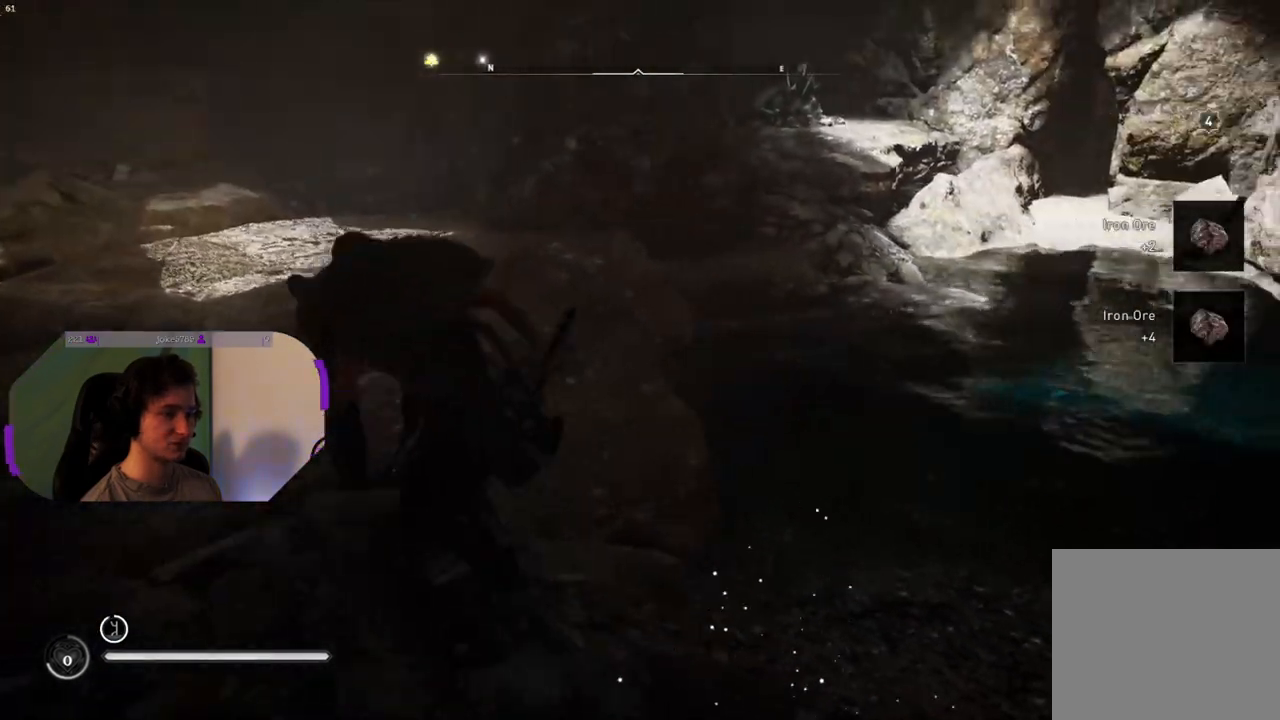
{"buttons": [], "left_stick": "center", "right_stick": "up-left", "events": [[283, "left_stick", "center"], [283, "right_stick", "center"], [467, "right_stick", "up-left"]]}
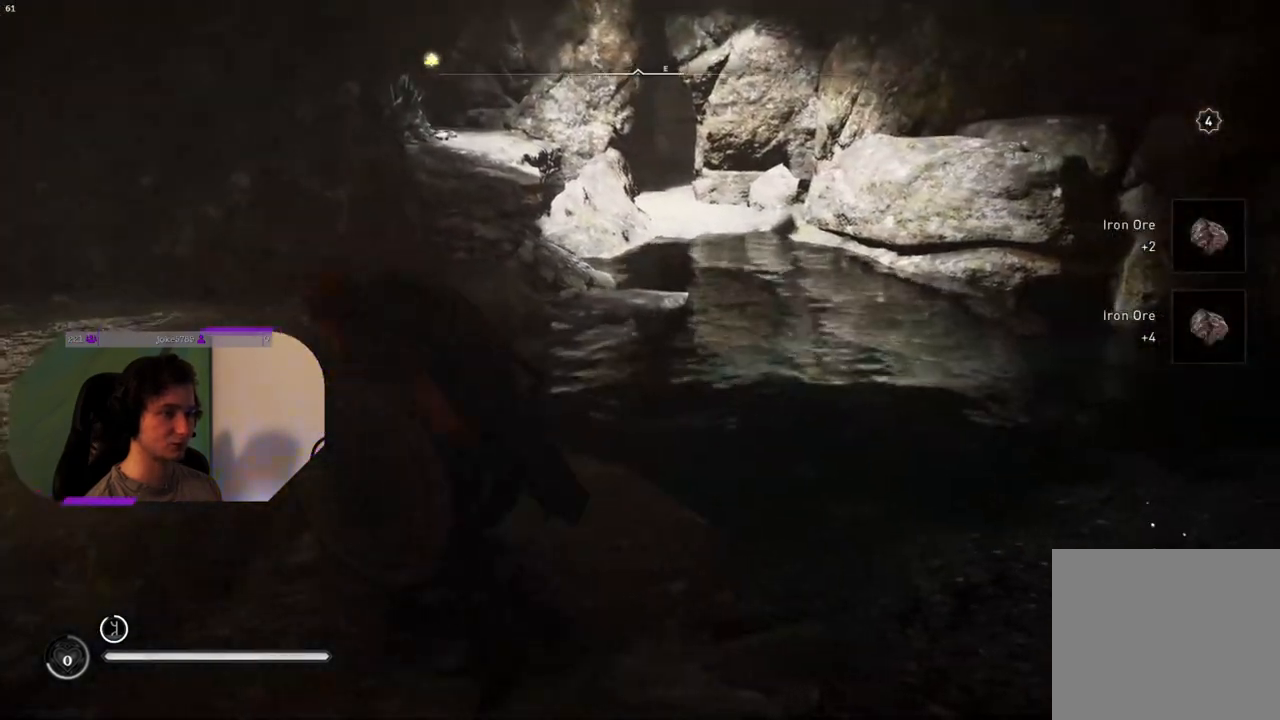
{"buttons": [], "left_stick": "up", "right_stick": "up-left", "events": [[133, "left_stick", "up-left"], [267, "left_stick", "up"]]}
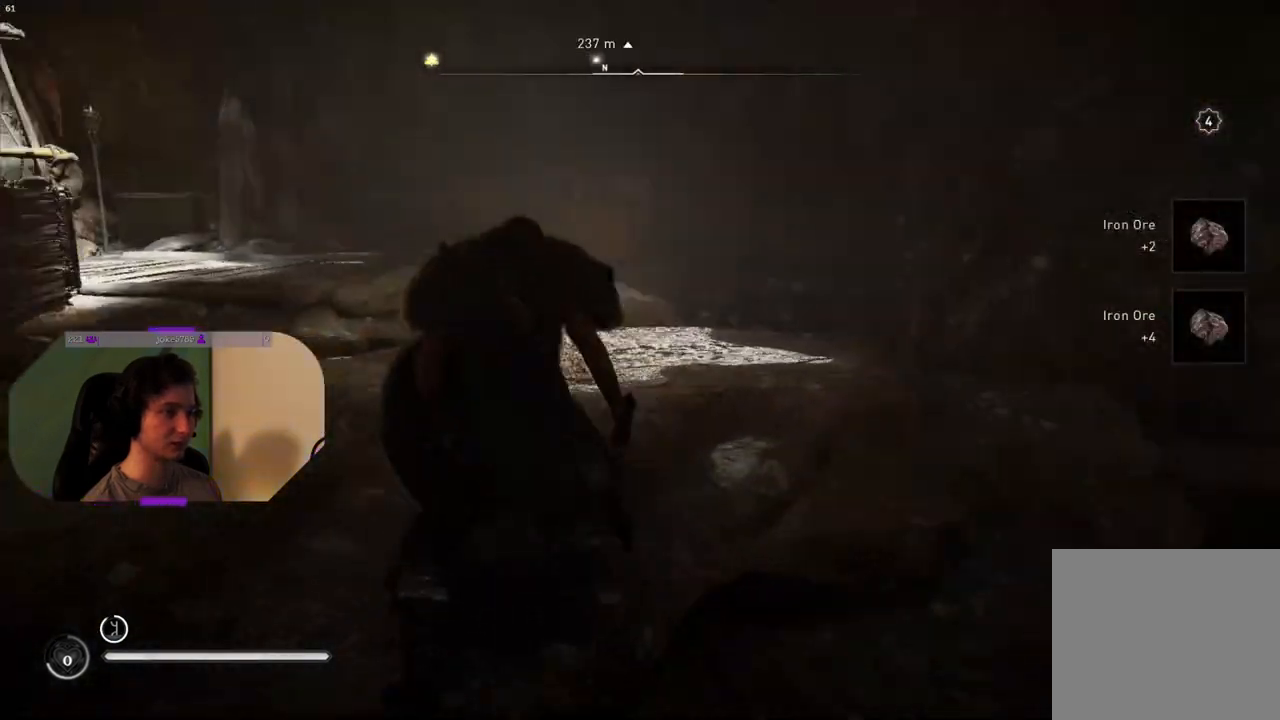
{"buttons": [], "left_stick": "up", "right_stick": "left", "events": [[67, "right_stick", "center"], [300, "right_stick", "left"]]}
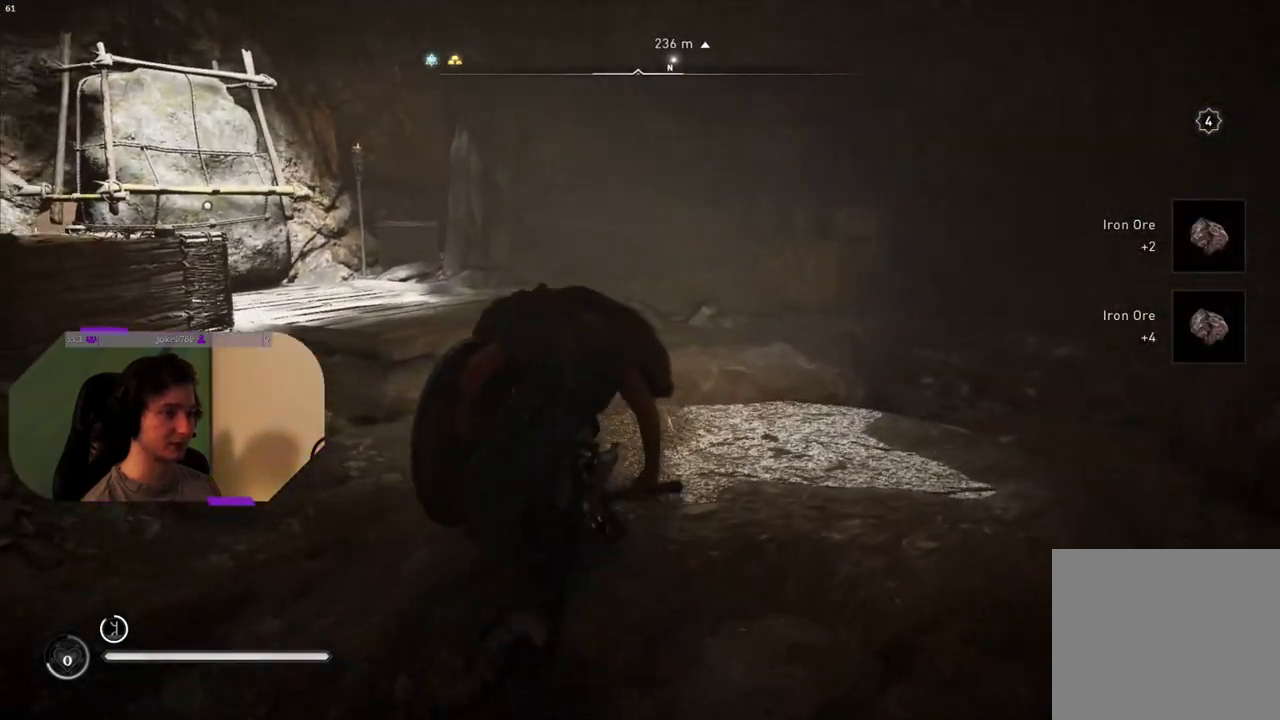
{"buttons": [], "left_stick": "up", "right_stick": "left", "events": []}
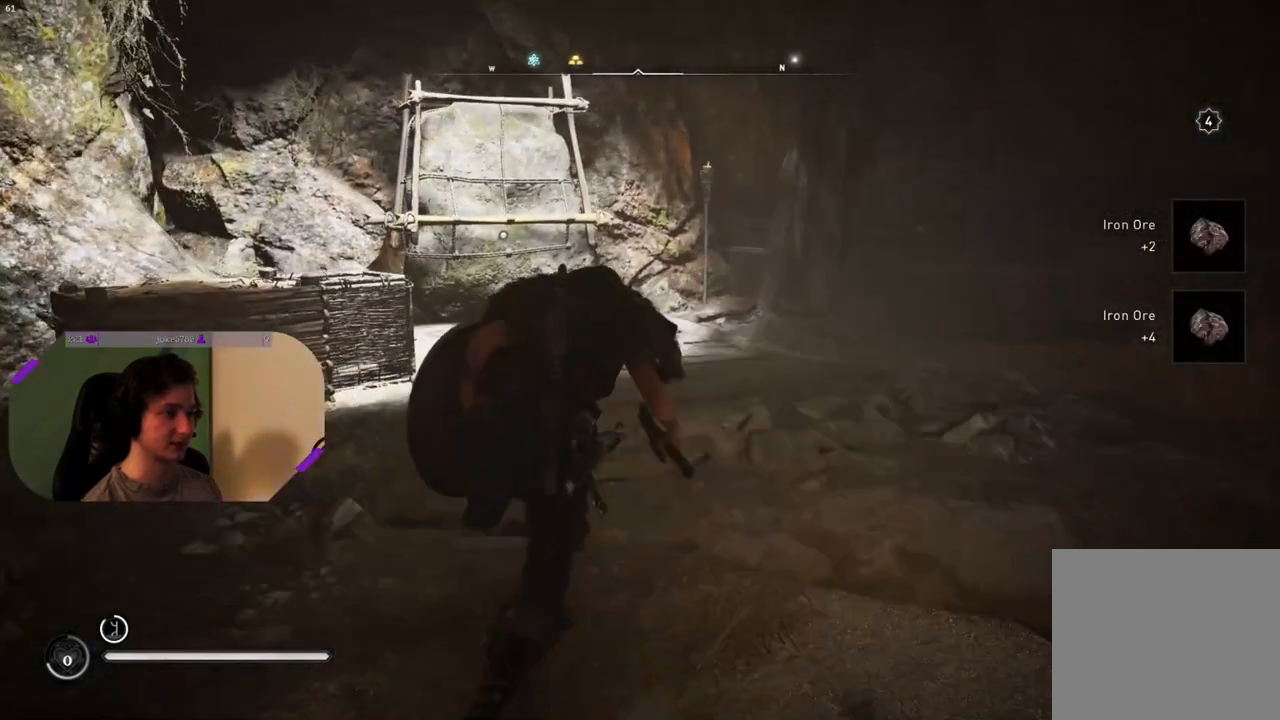
{"buttons": [], "left_stick": "up", "right_stick": "left", "events": []}
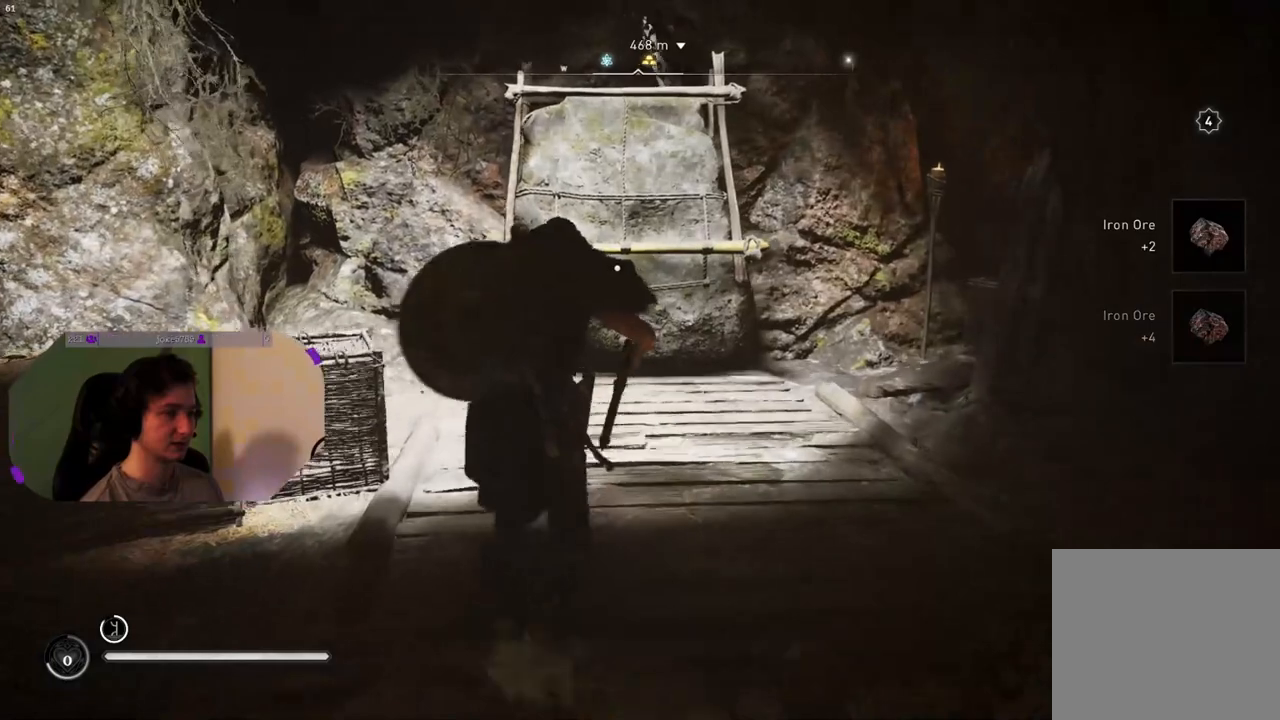
{"buttons": [], "left_stick": "up", "right_stick": "center", "events": [[150, "right_stick", "center"]]}
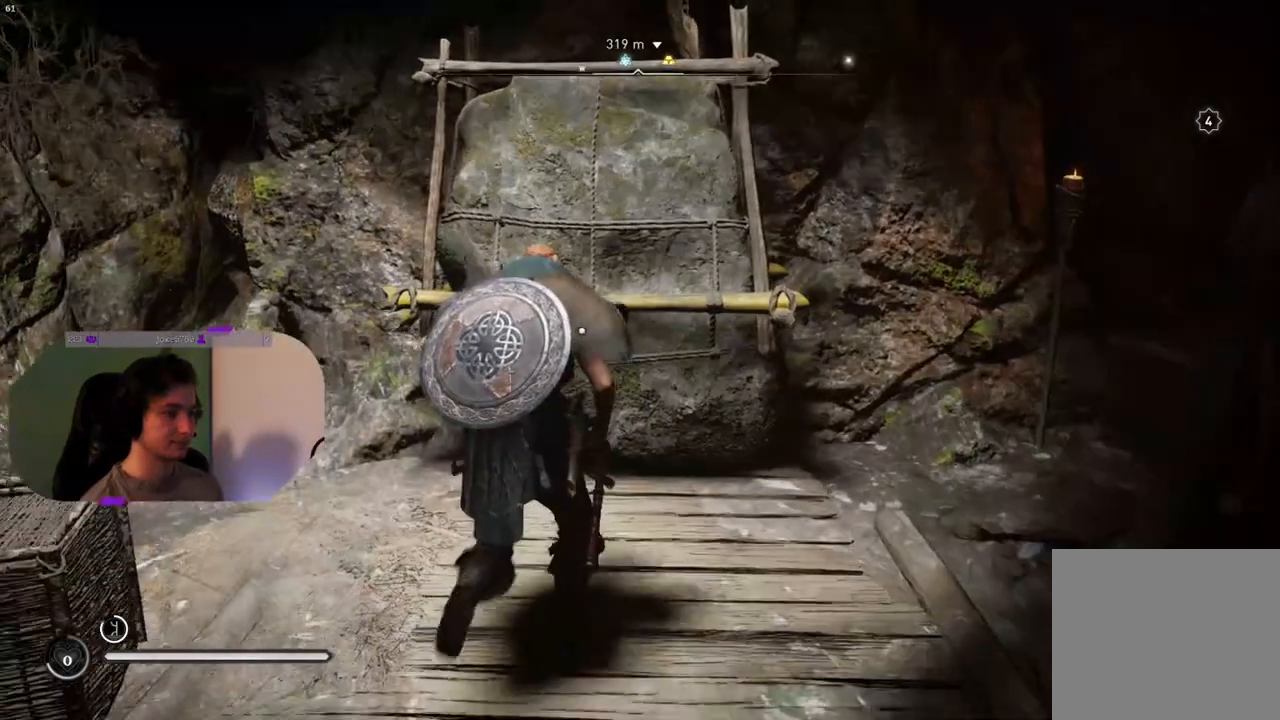
{"buttons": [], "left_stick": "center", "right_stick": "center", "events": [[133, "TRIANGLE", "down"], [283, "TRIANGLE", "up"], [300, "left_stick", "center"]]}
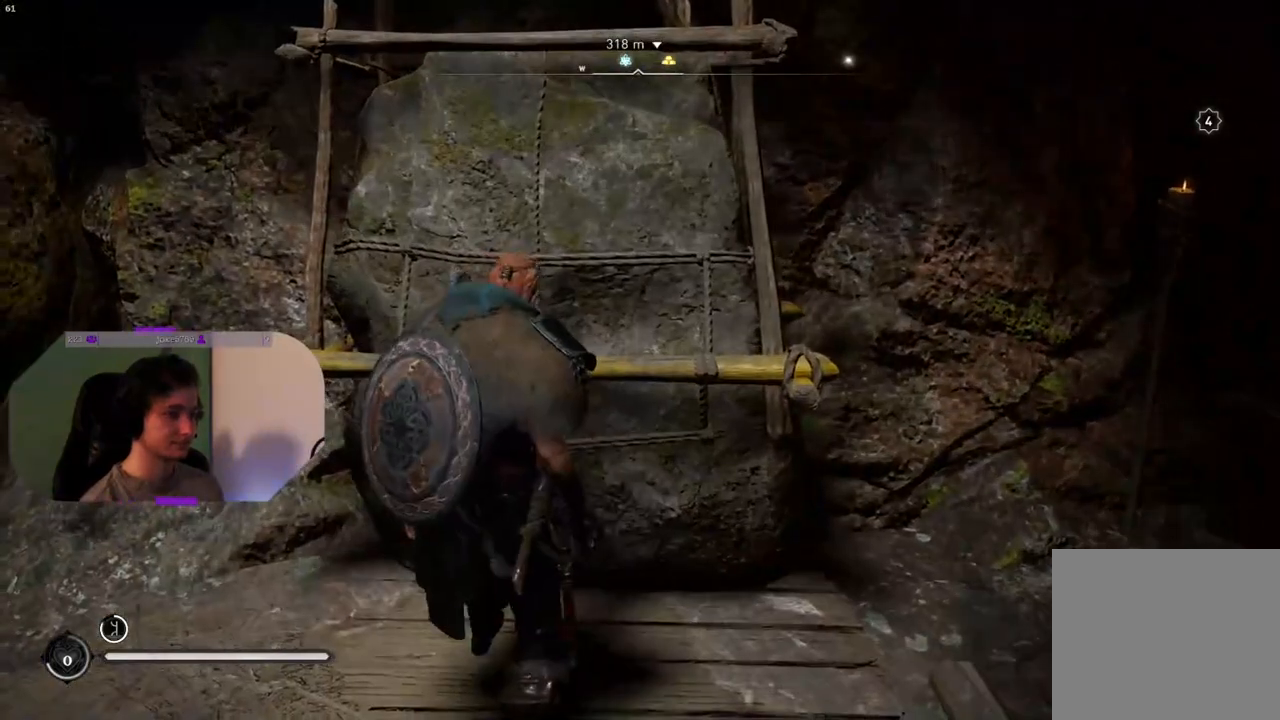
{"buttons": [], "left_stick": "center", "right_stick": "center", "events": []}
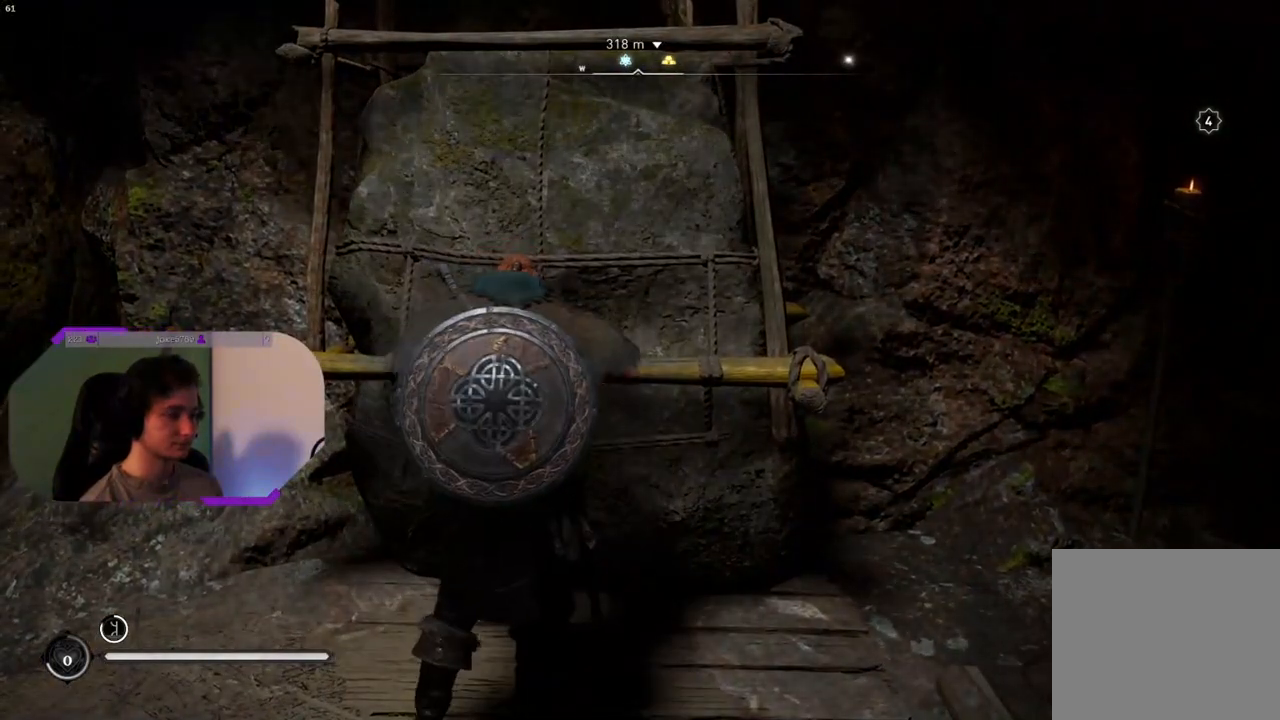
{"buttons": [], "left_stick": "down", "right_stick": "center", "events": [[83, "left_stick", "down"]]}
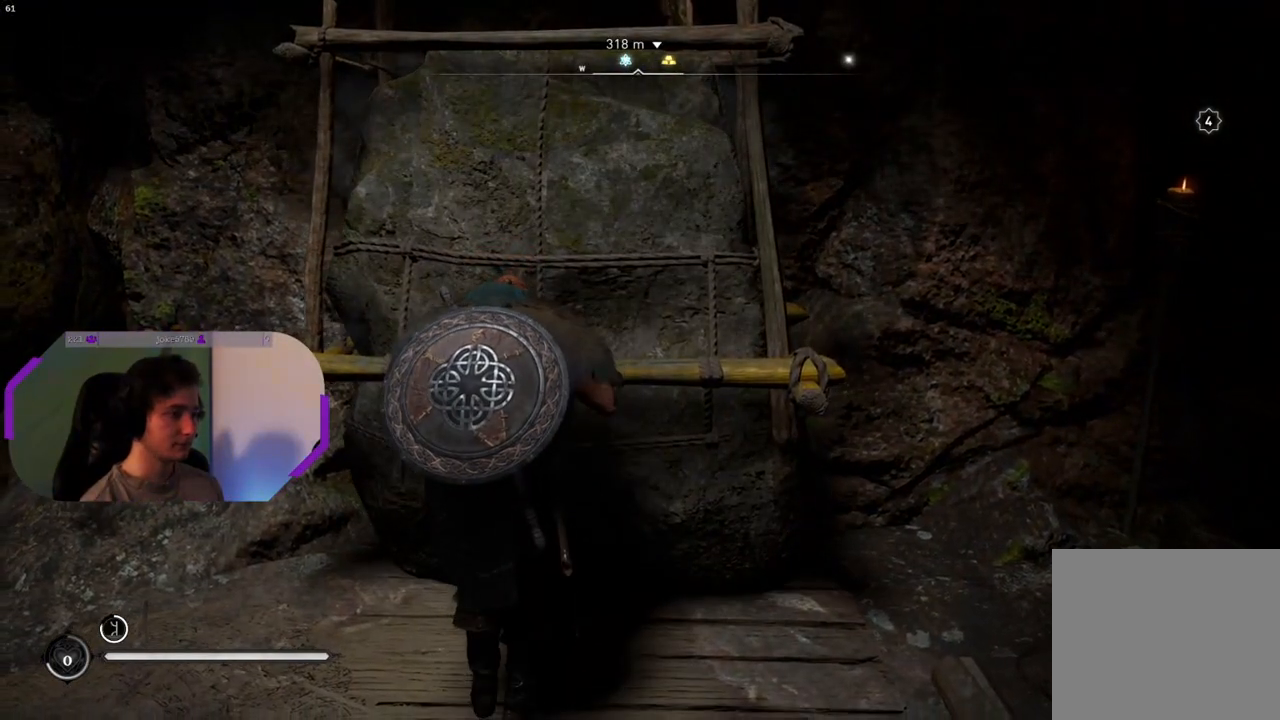
{"buttons": [], "left_stick": "down", "right_stick": "down-left", "events": [[217, "right_stick", "left"], [300, "right_stick", "down-left"]]}
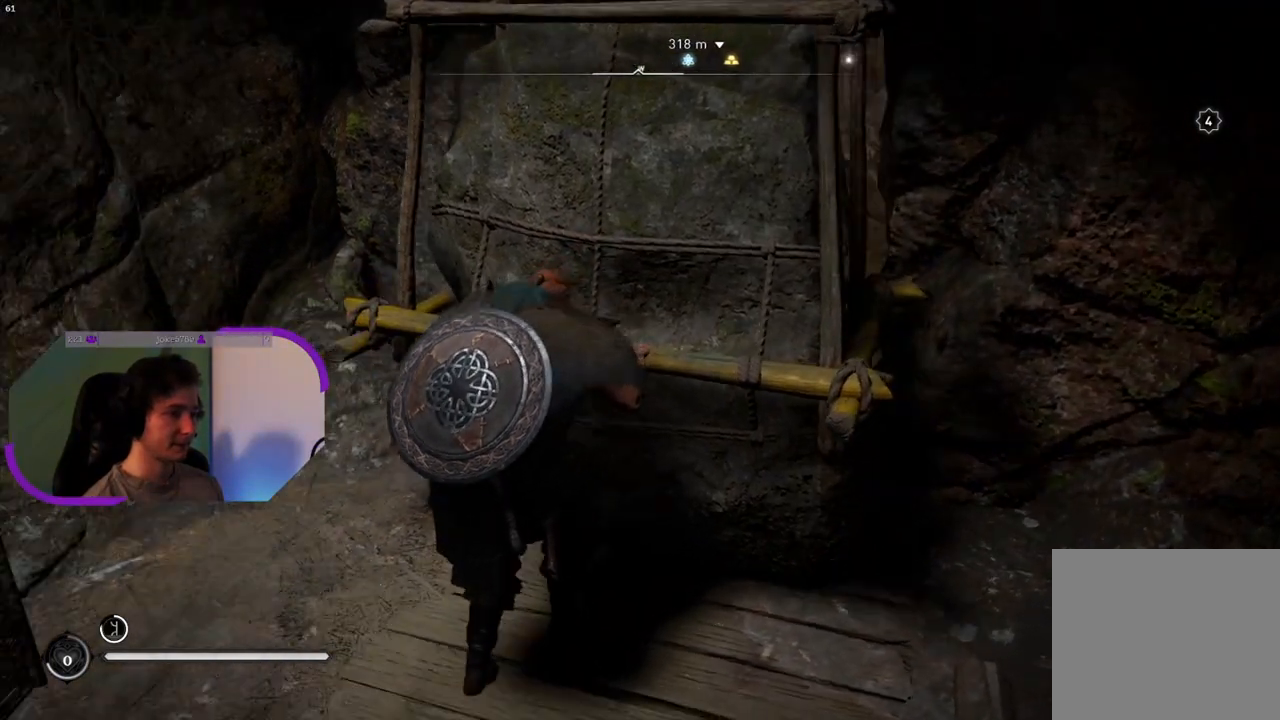
{"buttons": [], "left_stick": "down", "right_stick": "center", "events": [[183, "right_stick", "center"]]}
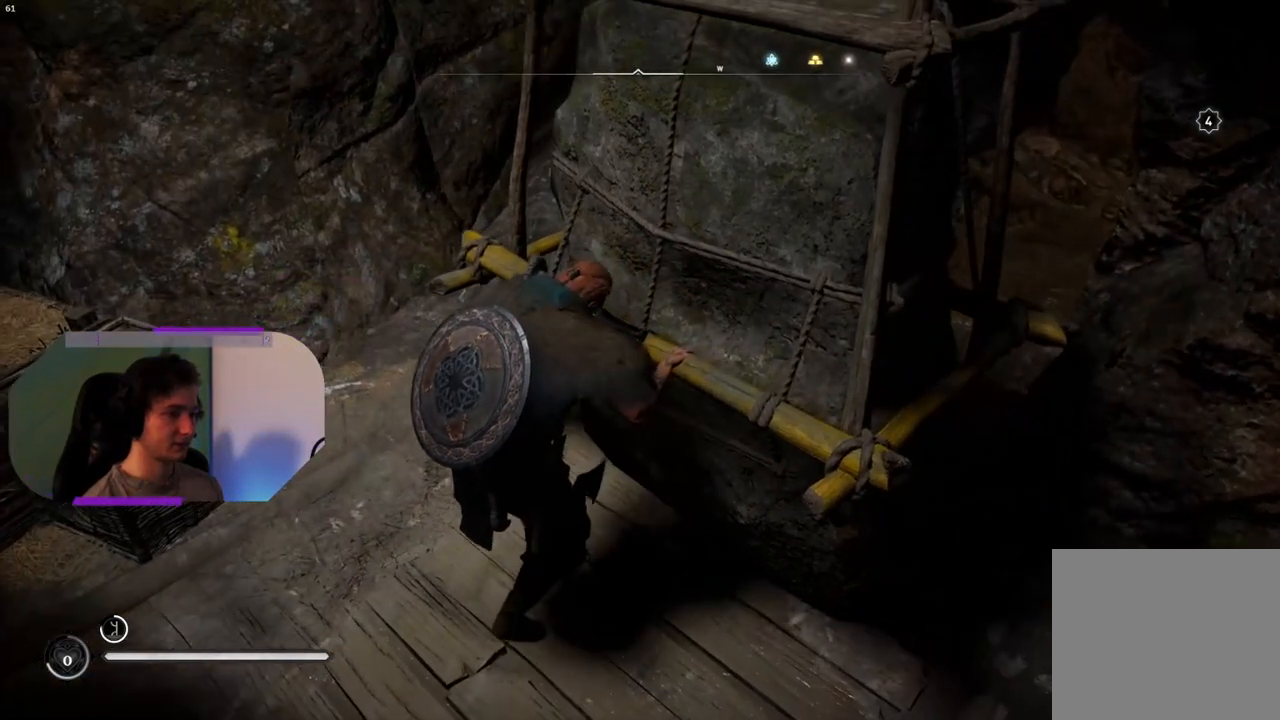
{"buttons": [], "left_stick": "down", "right_stick": "right", "events": [[200, "right_stick", "right"]]}
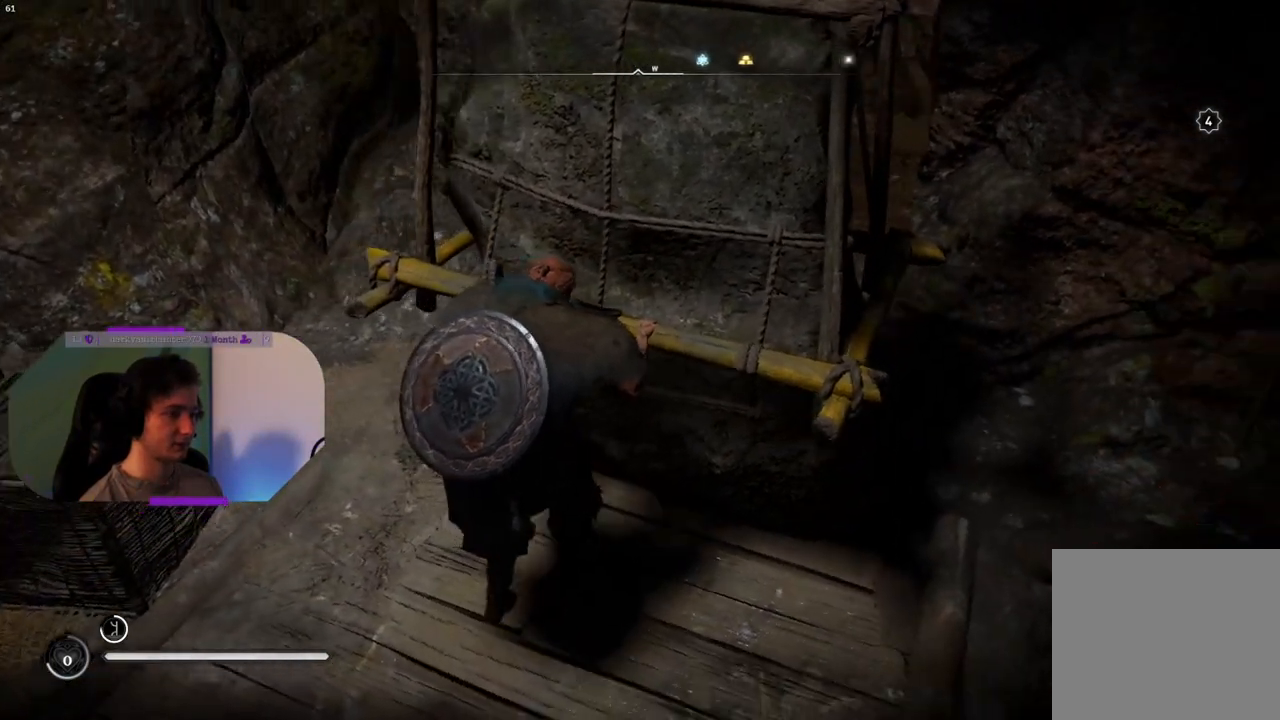
{"buttons": [], "left_stick": "down", "right_stick": "center", "events": [[133, "right_stick", "center"]]}
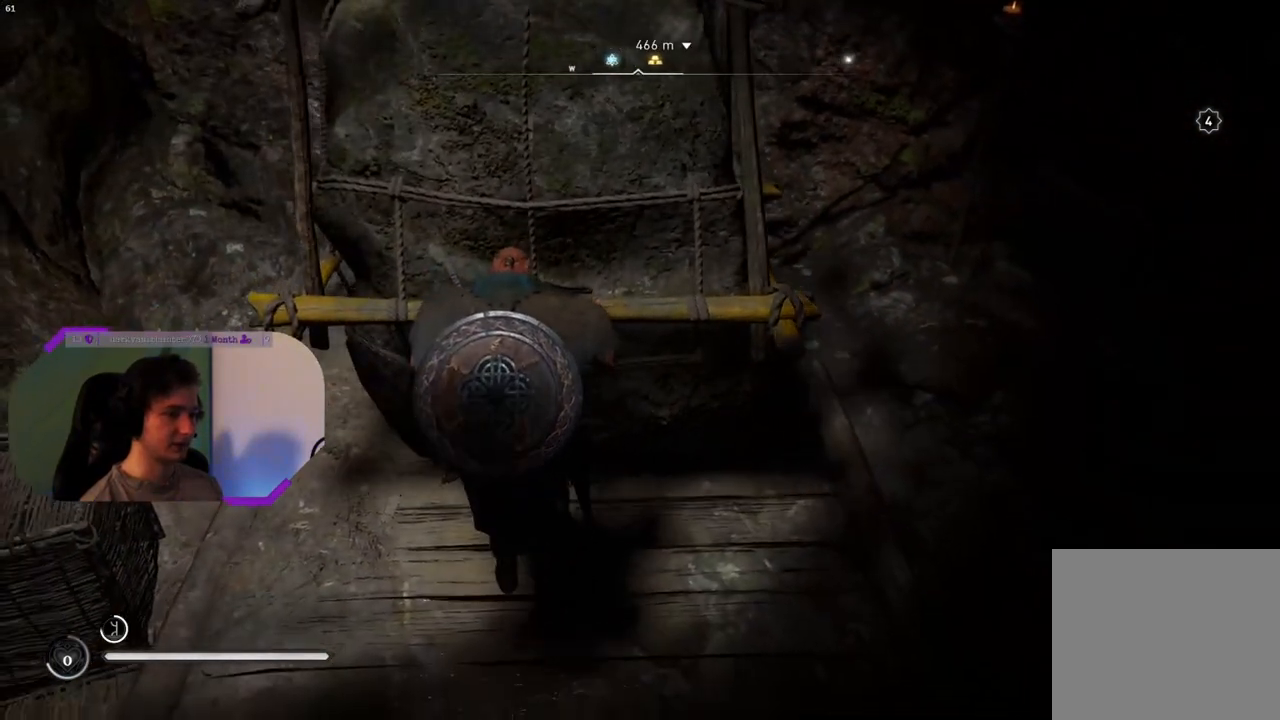
{"buttons": [], "left_stick": "down", "right_stick": "center", "events": []}
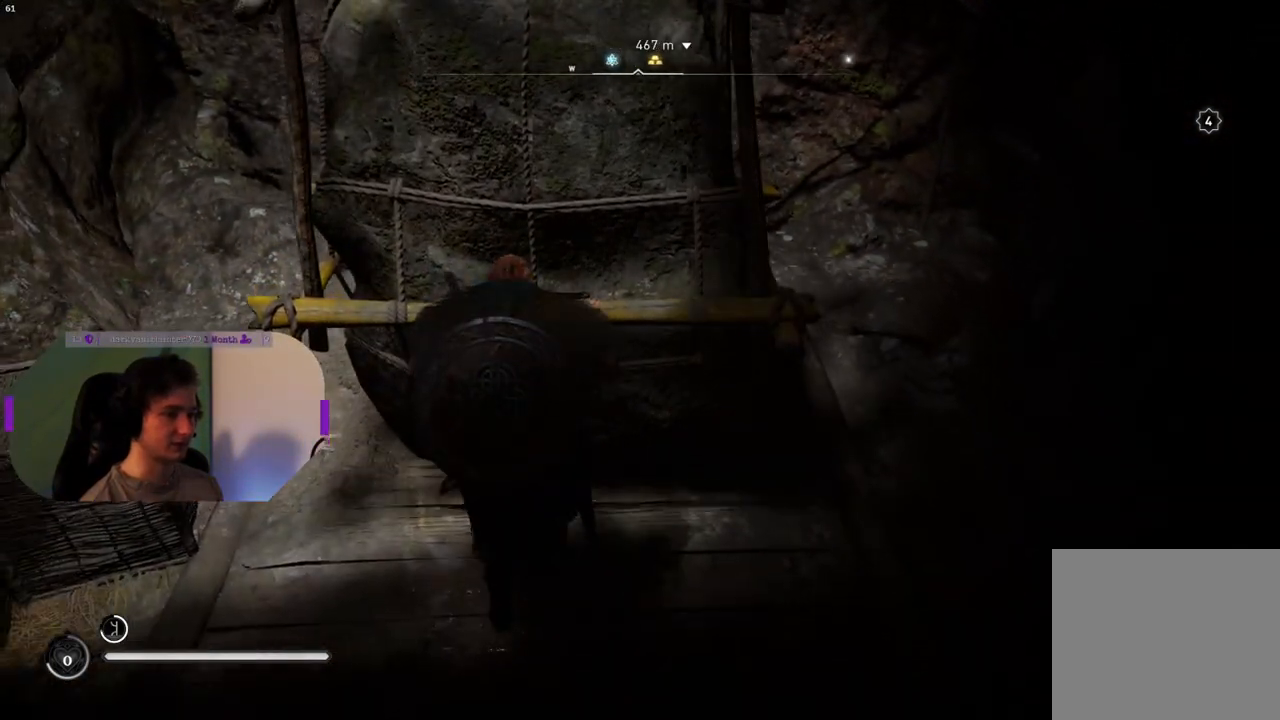
{"buttons": [], "left_stick": "down", "right_stick": "center", "events": []}
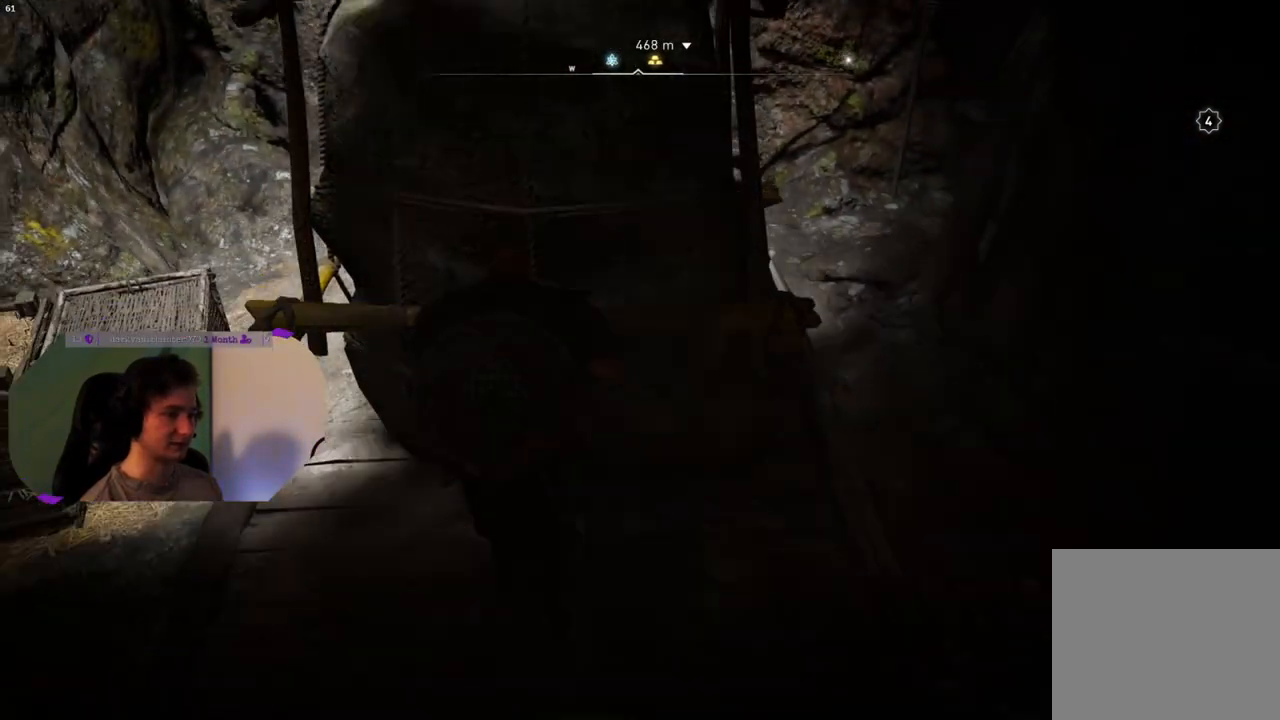
{"buttons": [], "left_stick": "down", "right_stick": "center", "events": []}